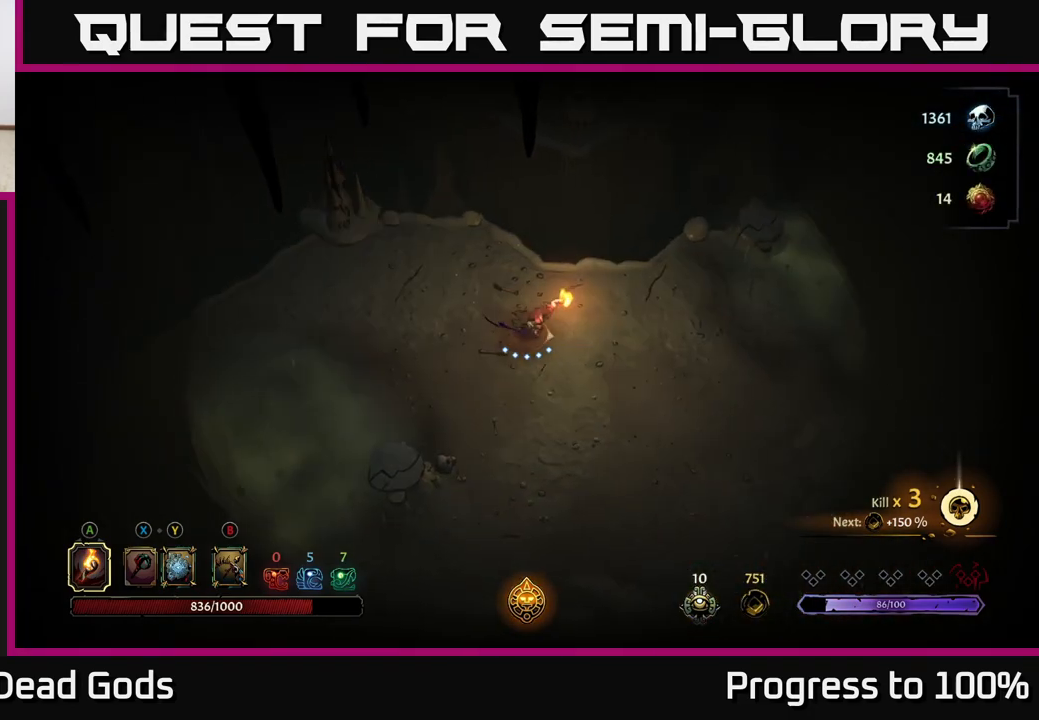
Gameplay with a controller (Xbox layout); each line is a JSON object with the inputs held at the frame after it. "events" lists button and stick changes between this image and that frame as [ms after this image, input, new state], when the widget could be followed in between.
{"buttons": [], "left_stick": "right", "right_stick": "center", "events": [[67, "START", "down"], [100, "left_stick", "center"], [183, "START", "up"], [483, "left_stick", "right"]]}
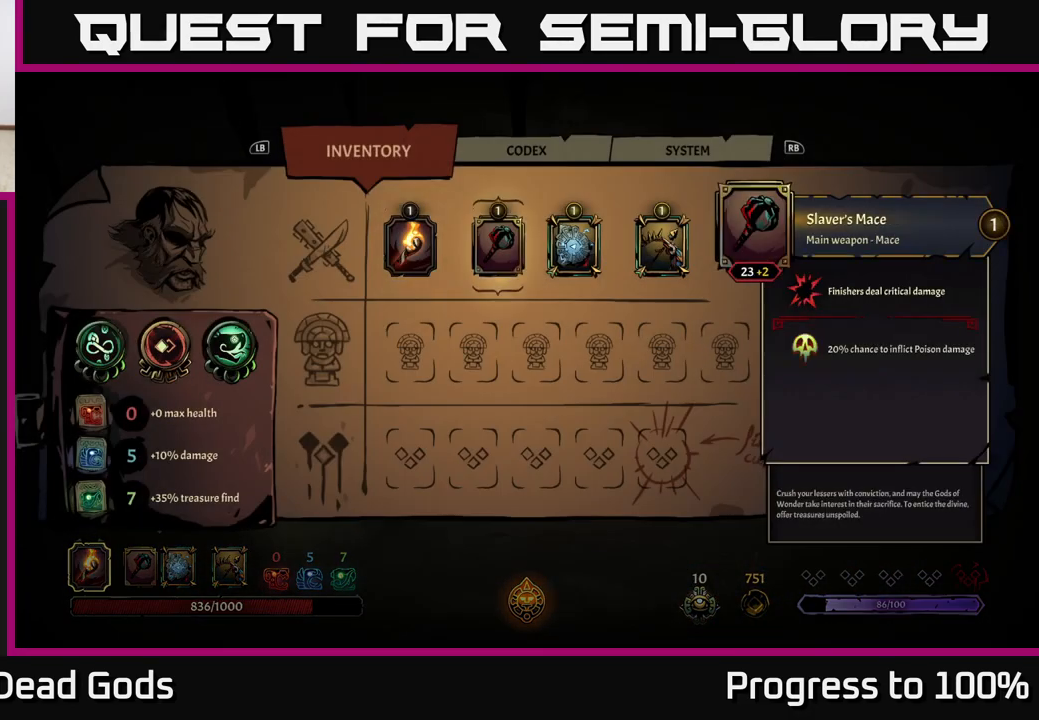
{"buttons": [], "left_stick": "right", "right_stick": "center", "events": [[133, "left_stick", "center"], [217, "left_stick", "right"], [350, "left_stick", "center"], [417, "left_stick", "right"]]}
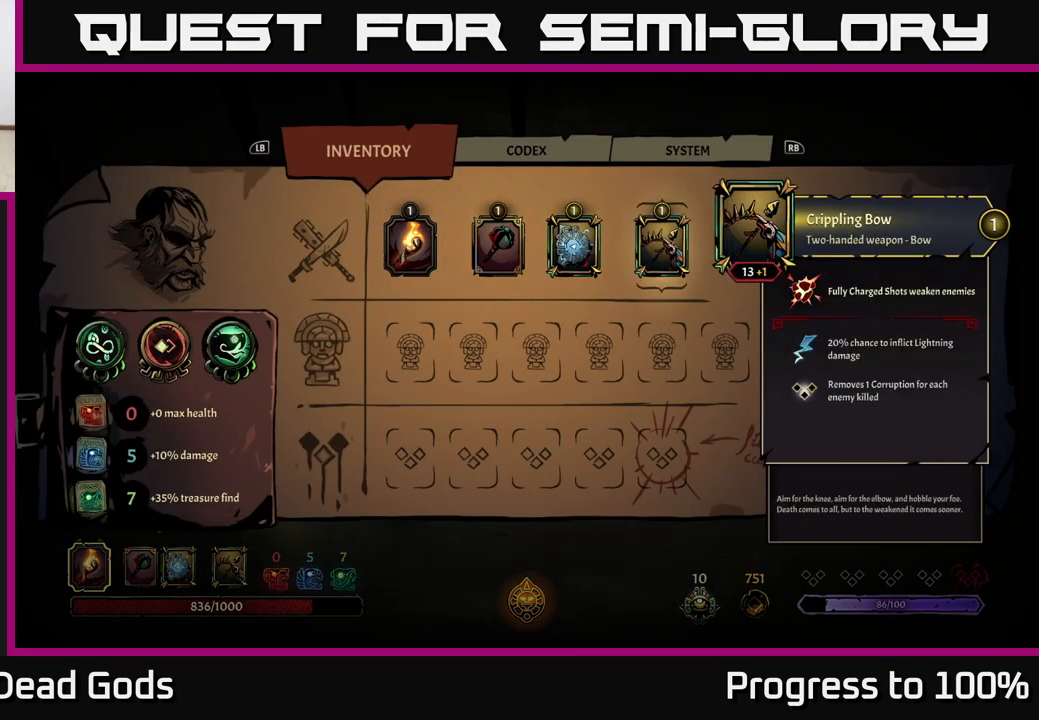
{"buttons": [], "left_stick": "right", "right_stick": "center", "events": [[67, "left_stick", "center"], [350, "B", "down"], [433, "B", "up"], [433, "left_stick", "right"]]}
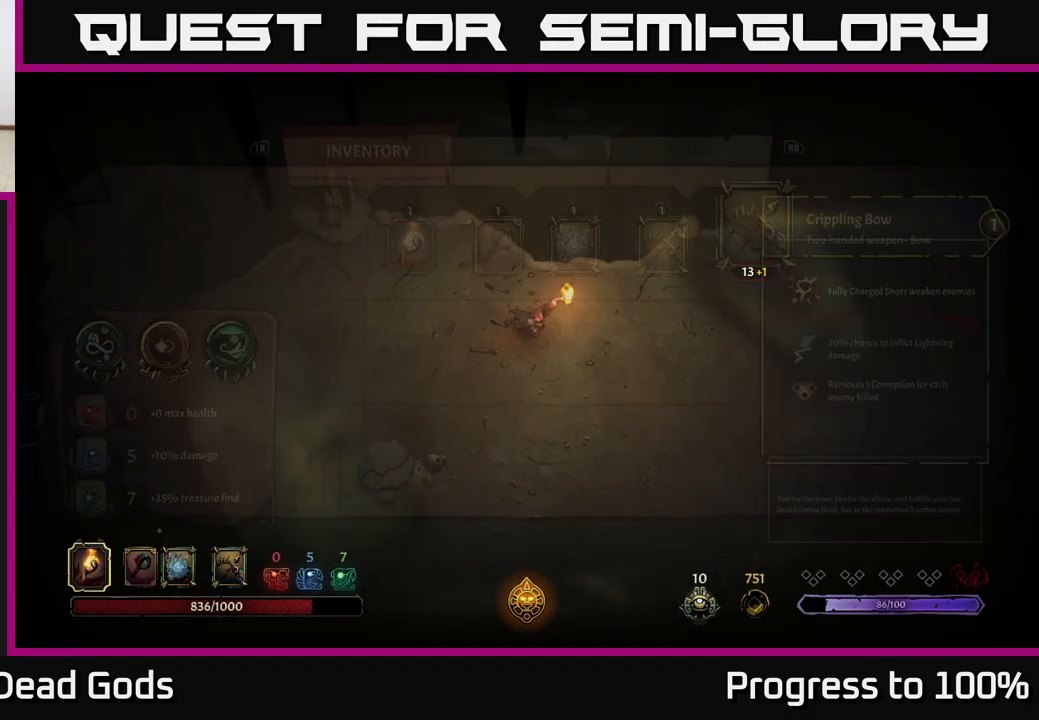
{"buttons": [], "left_stick": "right", "right_stick": "center", "events": [[317, "R2", "down"], [500, "R2", "up"]]}
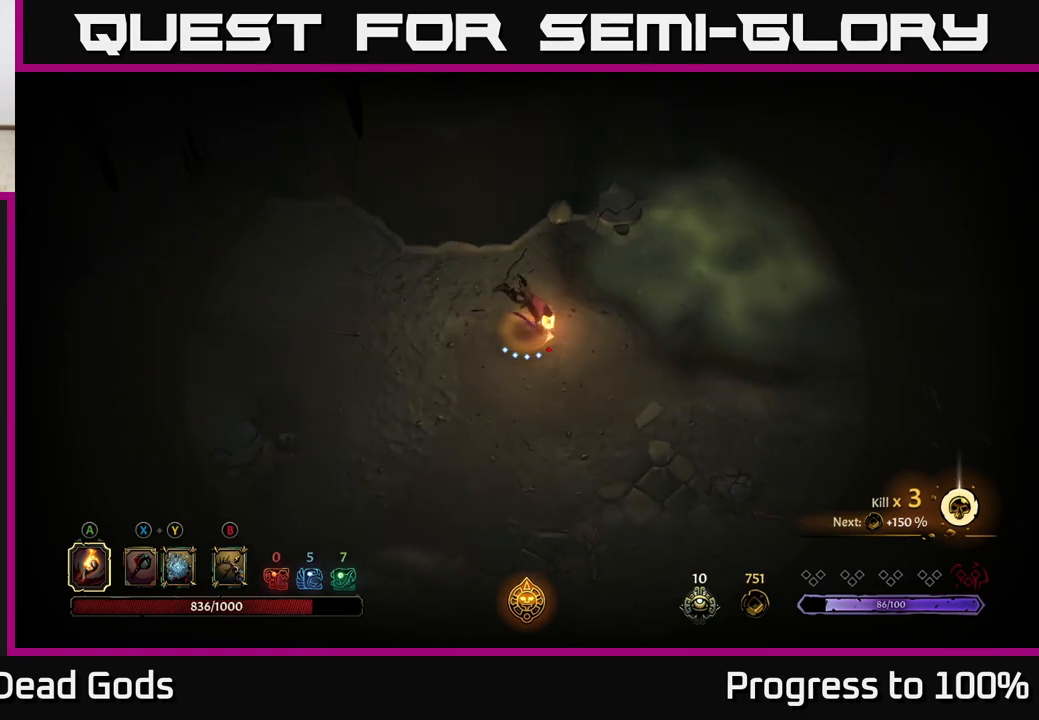
{"buttons": [], "left_stick": "down-right", "right_stick": "center", "events": [[450, "left_stick", "down-right"]]}
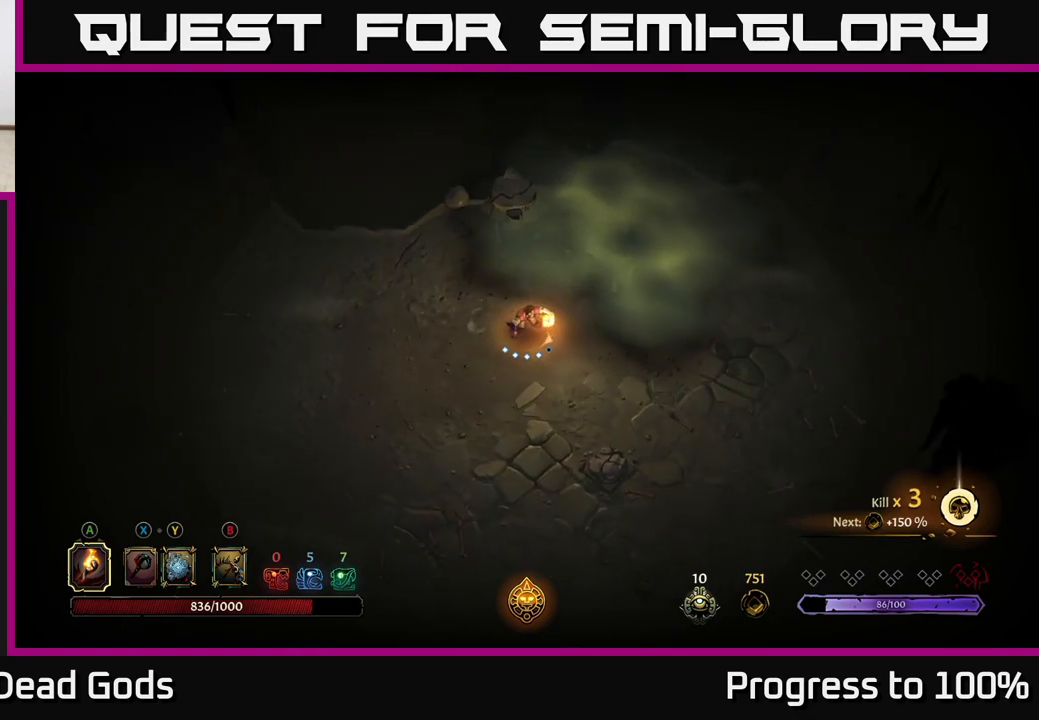
{"buttons": [], "left_stick": "up-right", "right_stick": "center", "events": [[67, "R2", "down"], [150, "left_stick", "right"], [217, "R2", "up"], [383, "left_stick", "up-right"]]}
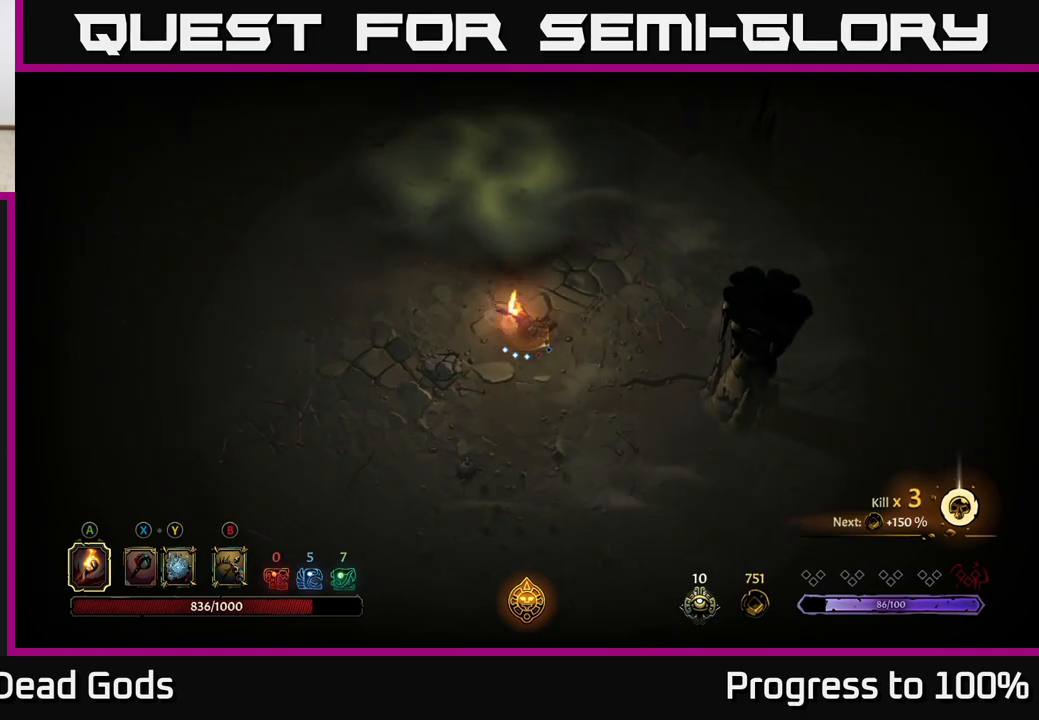
{"buttons": [], "left_stick": "up-right", "right_stick": "center", "events": []}
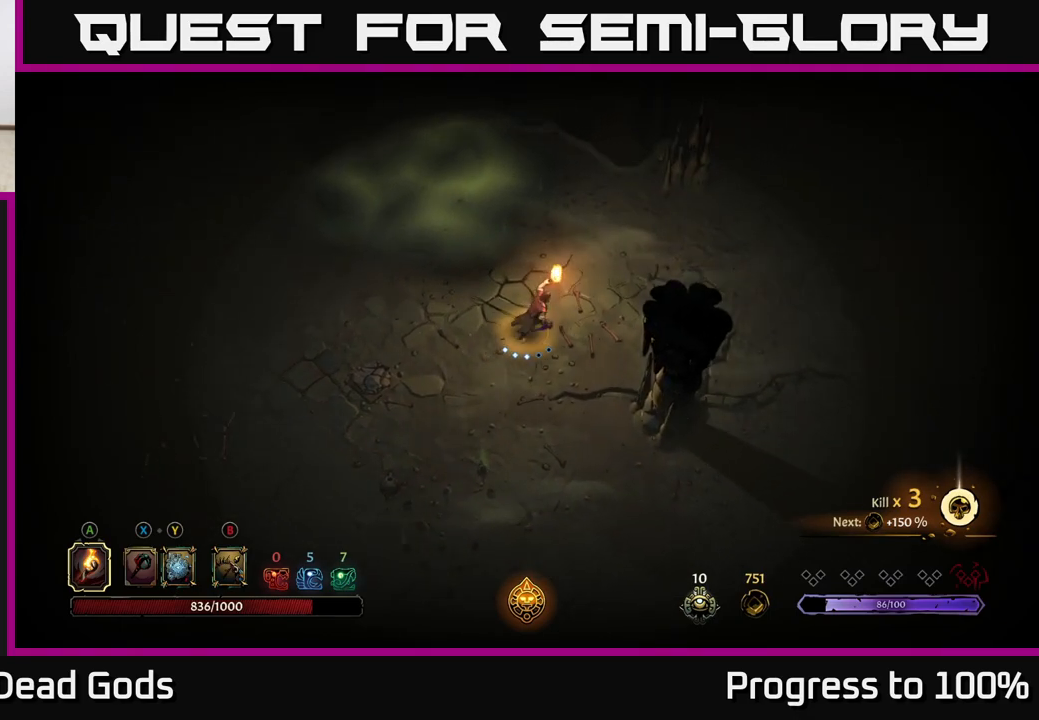
{"buttons": [], "left_stick": "up-right", "right_stick": "center", "events": []}
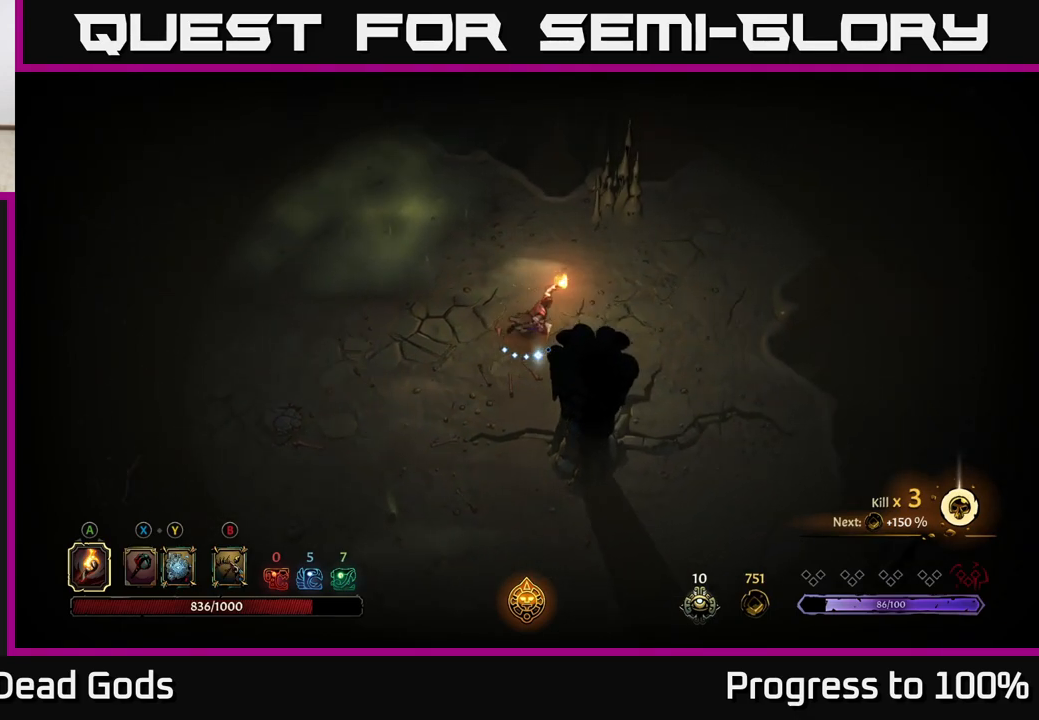
{"buttons": [], "left_stick": "up-right", "right_stick": "center", "events": []}
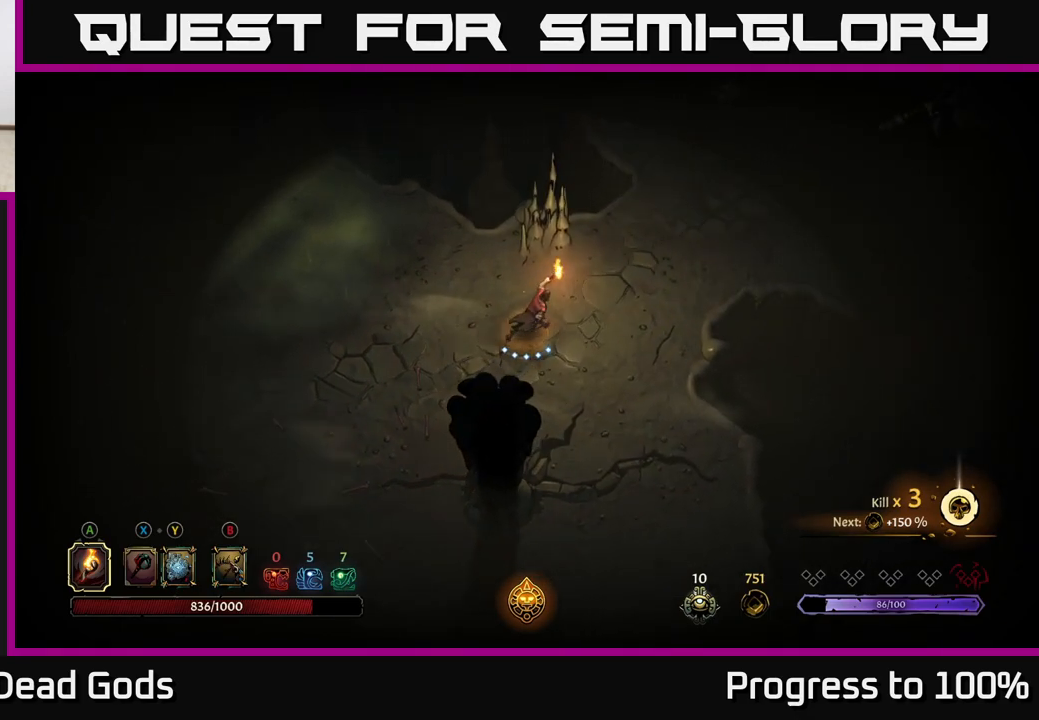
{"buttons": [], "left_stick": "up-right", "right_stick": "center", "events": [[300, "R2", "down"], [500, "R2", "up"]]}
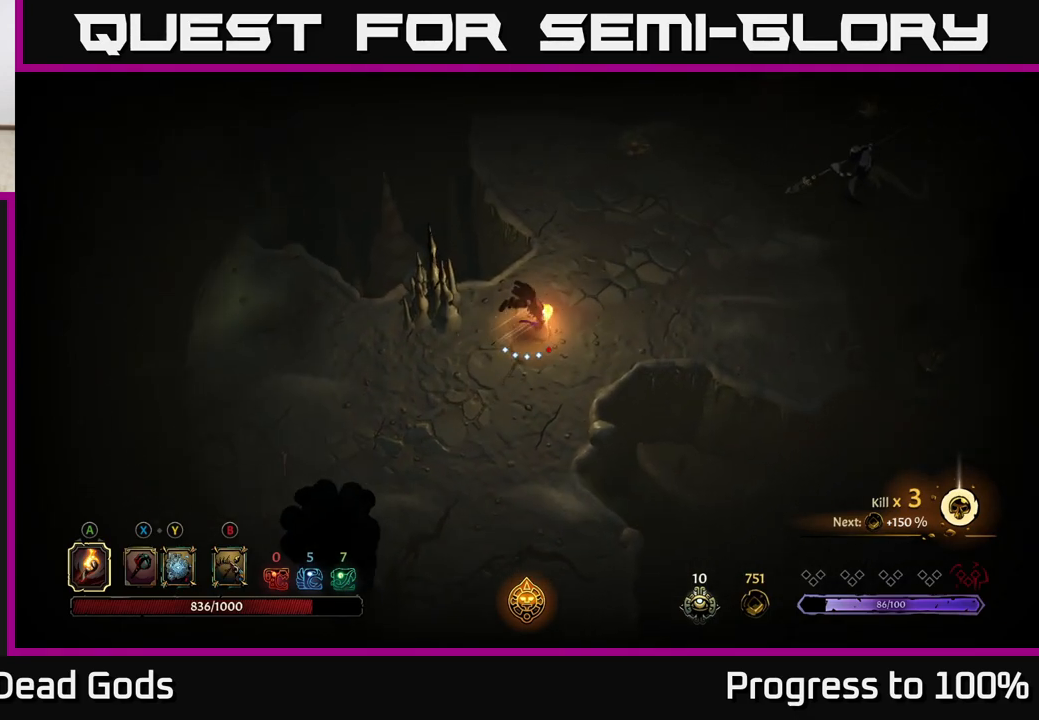
{"buttons": [], "left_stick": "up-right", "right_stick": "center", "events": []}
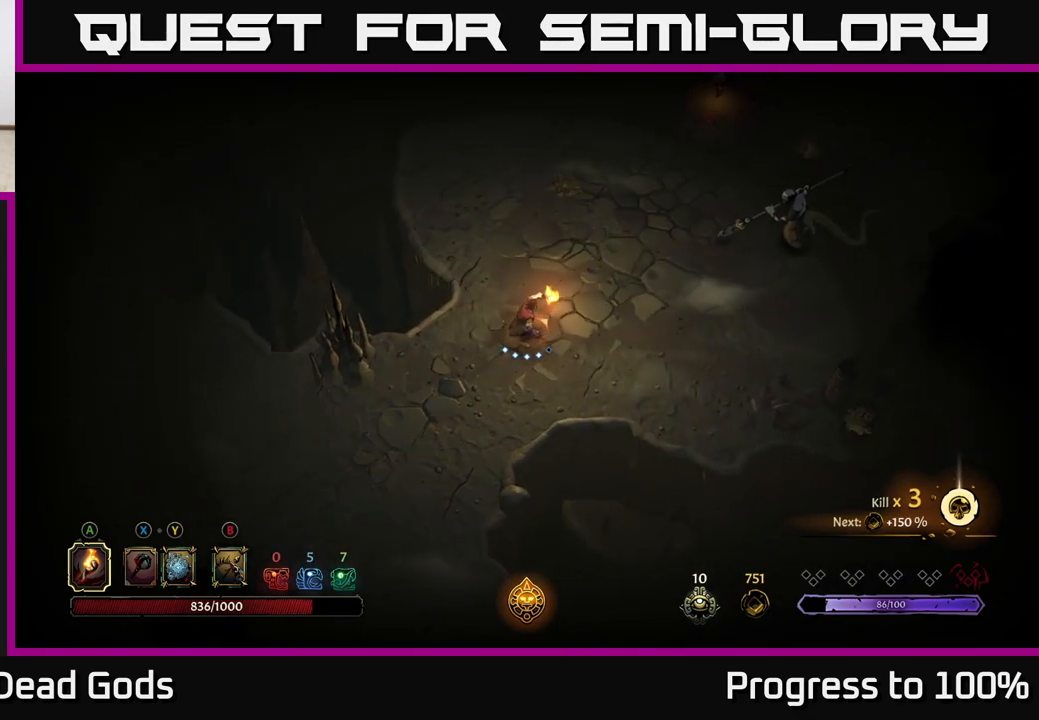
{"buttons": [], "left_stick": "up-right", "right_stick": "center", "events": [[233, "B", "down"], [317, "B", "up"]]}
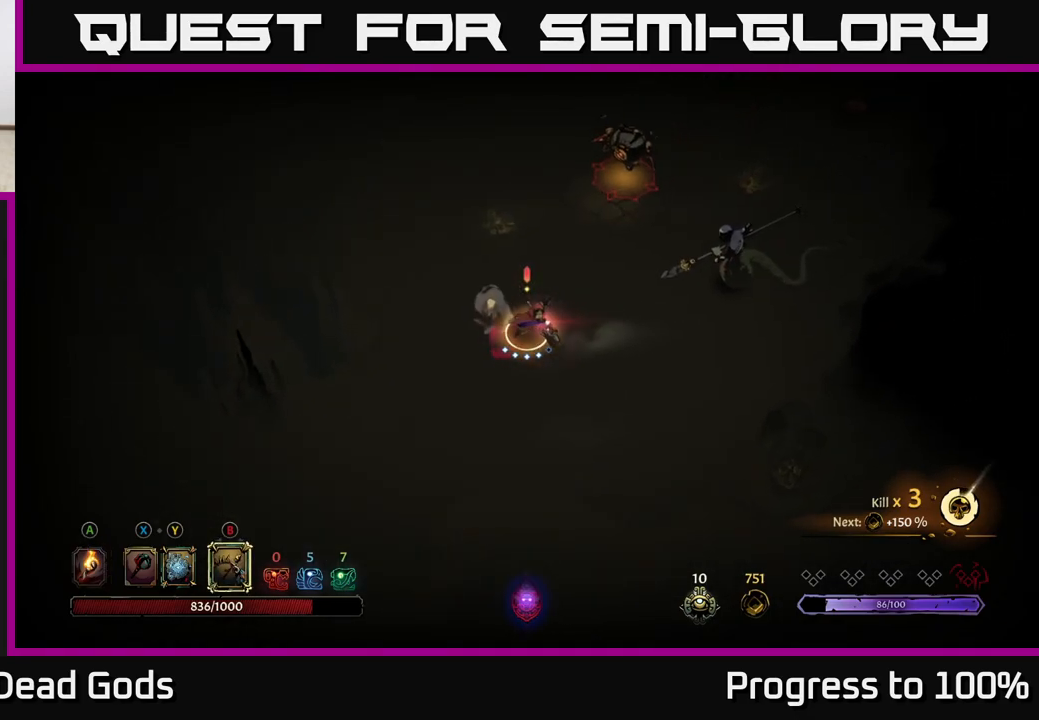
{"buttons": [], "left_stick": "up-right", "right_stick": "center", "events": [[133, "B", "down"], [200, "B", "up"]]}
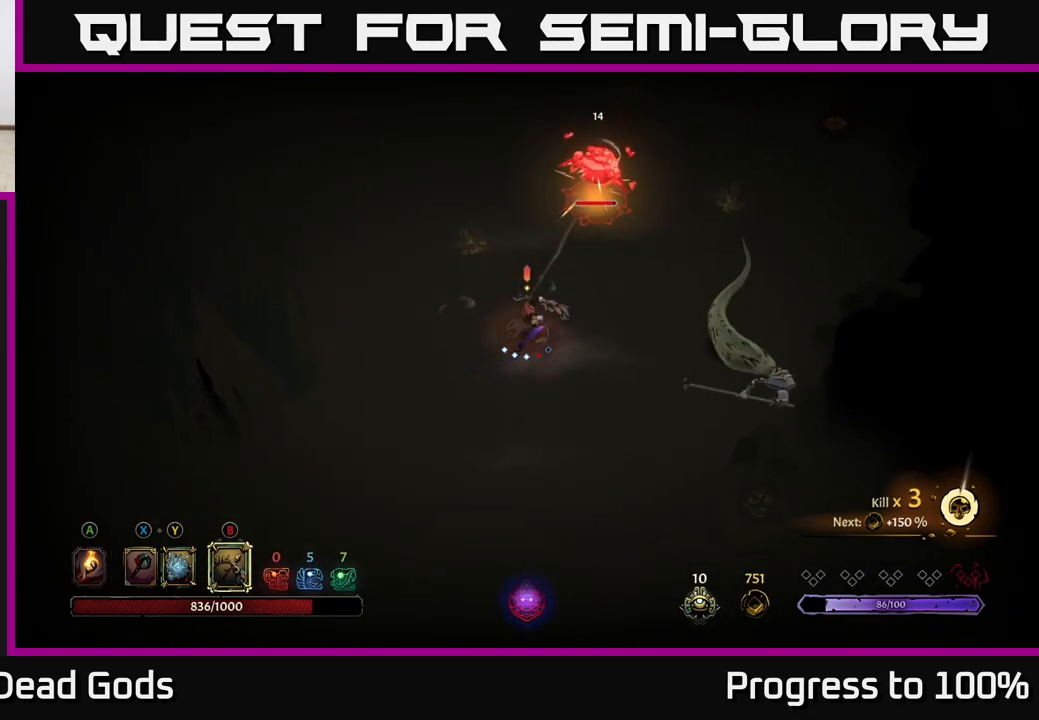
{"buttons": ["B"], "left_stick": "right", "right_stick": "center", "events": [[183, "B", "down"], [217, "left_stick", "right"]]}
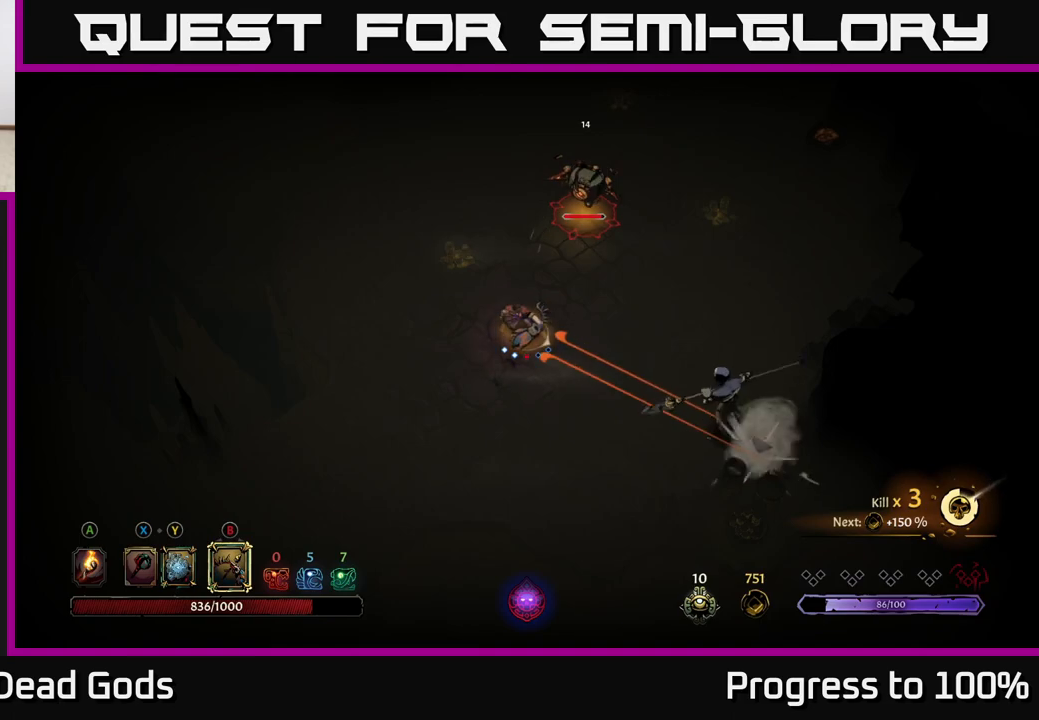
{"buttons": [], "left_stick": "center", "right_stick": "center", "events": [[317, "B", "up"], [400, "left_stick", "center"]]}
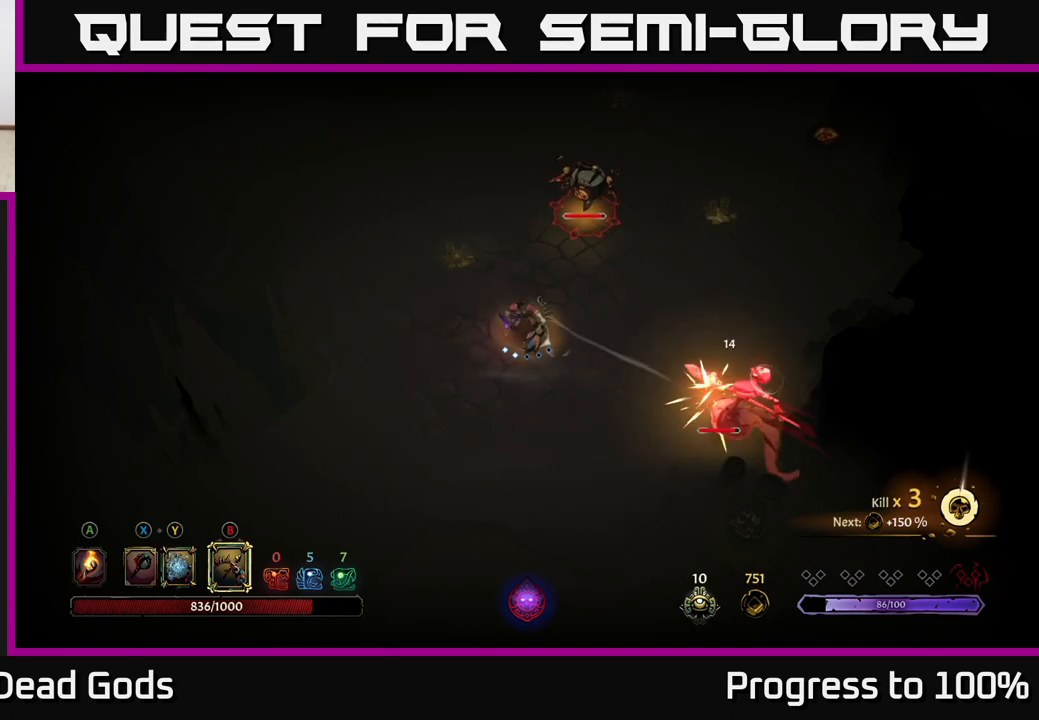
{"buttons": [], "left_stick": "down-right", "right_stick": "center", "events": [[50, "left_stick", "down-right"], [217, "X", "down"], [317, "X", "up"]]}
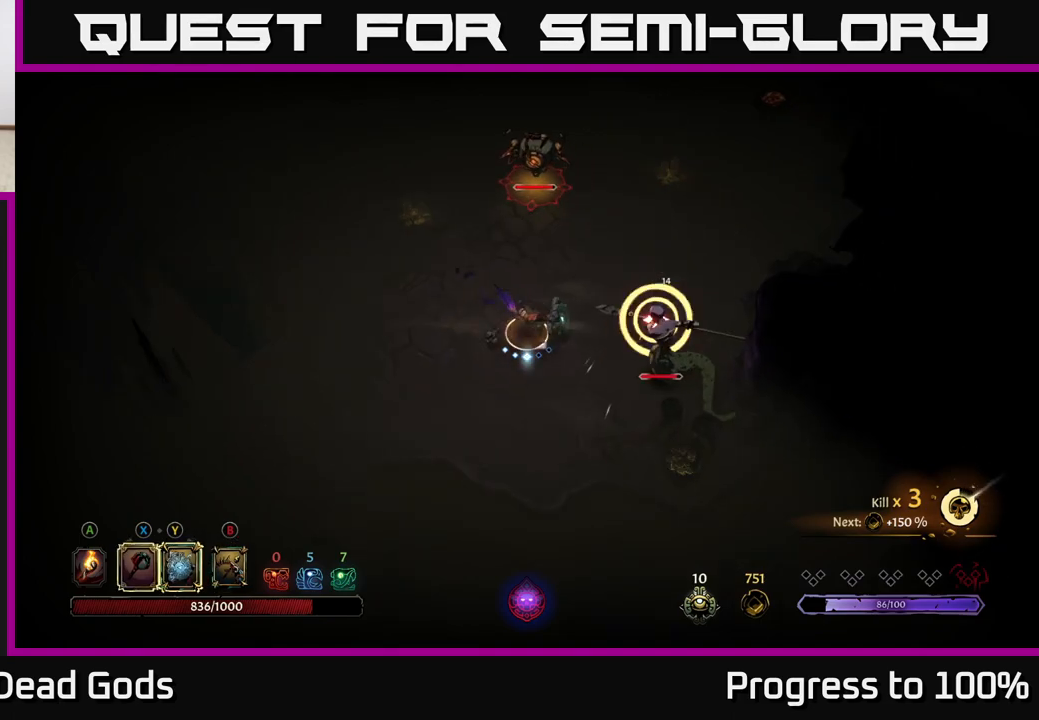
{"buttons": [], "left_stick": "right", "right_stick": "center", "events": [[33, "X", "down"], [117, "X", "up"], [117, "left_stick", "right"]]}
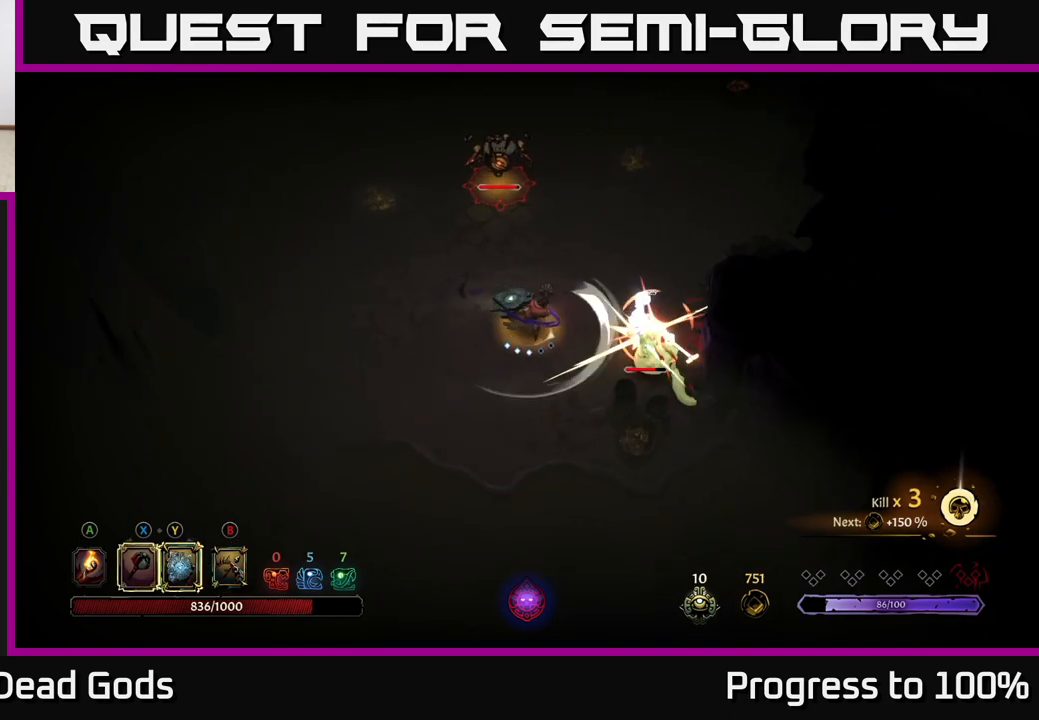
{"buttons": [], "left_stick": "down-left", "right_stick": "center", "events": [[67, "left_stick", "center"], [217, "R2", "down"], [333, "R2", "up"], [483, "left_stick", "down-left"]]}
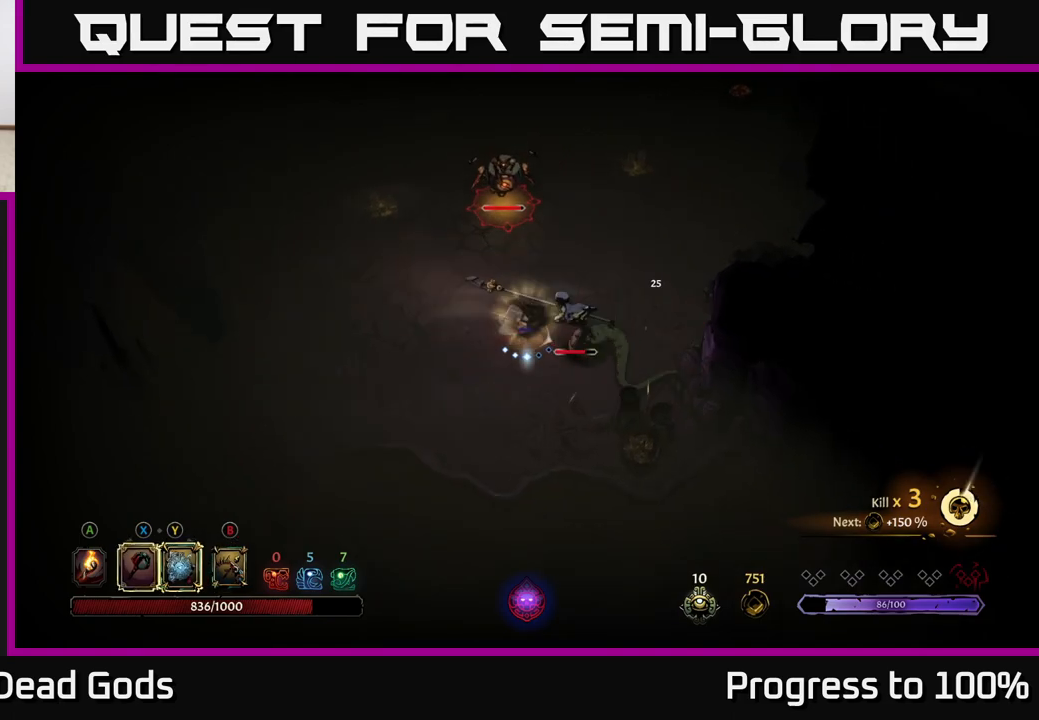
{"buttons": ["Y"], "left_stick": "down-right", "right_stick": "center", "events": [[183, "left_stick", "down-right"], [350, "Y", "down"]]}
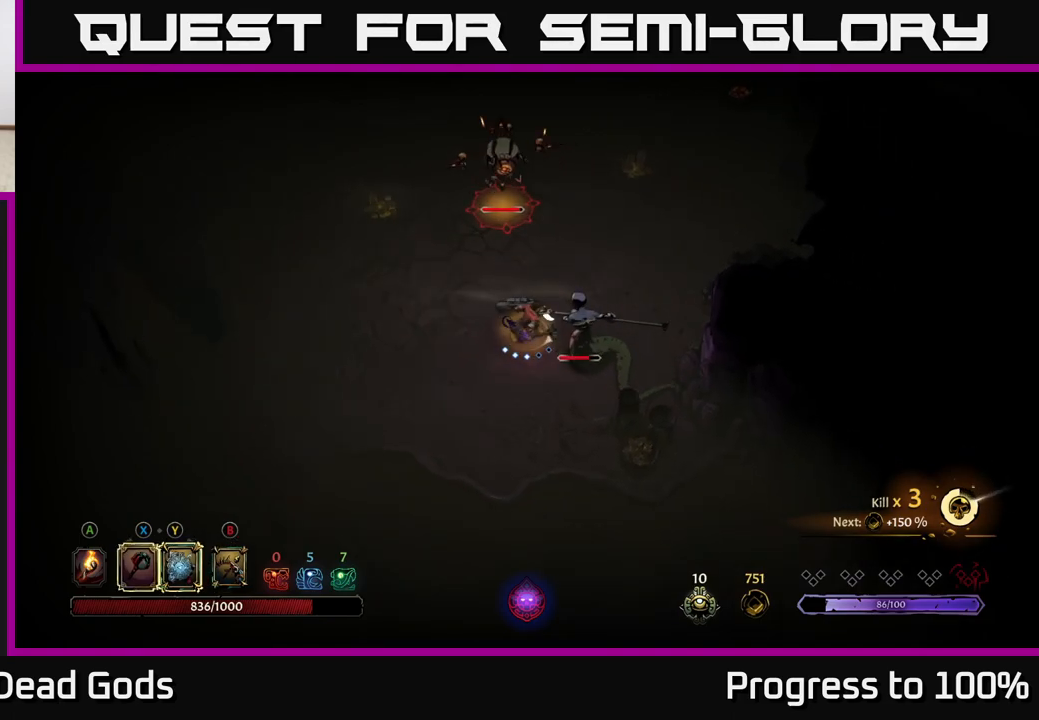
{"buttons": ["X"], "left_stick": "center", "right_stick": "center", "events": [[250, "Y", "up"], [383, "left_stick", "center"], [467, "X", "down"]]}
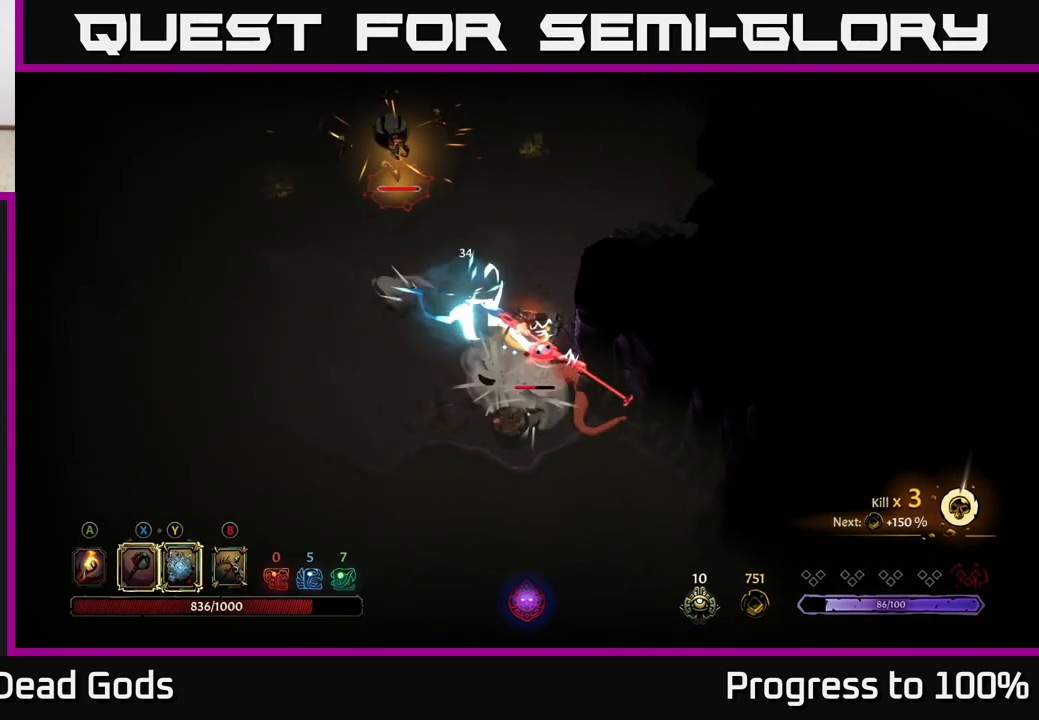
{"buttons": ["X"], "left_stick": "down", "right_stick": "center", "events": [[100, "X", "up"], [200, "left_stick", "down"], [450, "X", "down"]]}
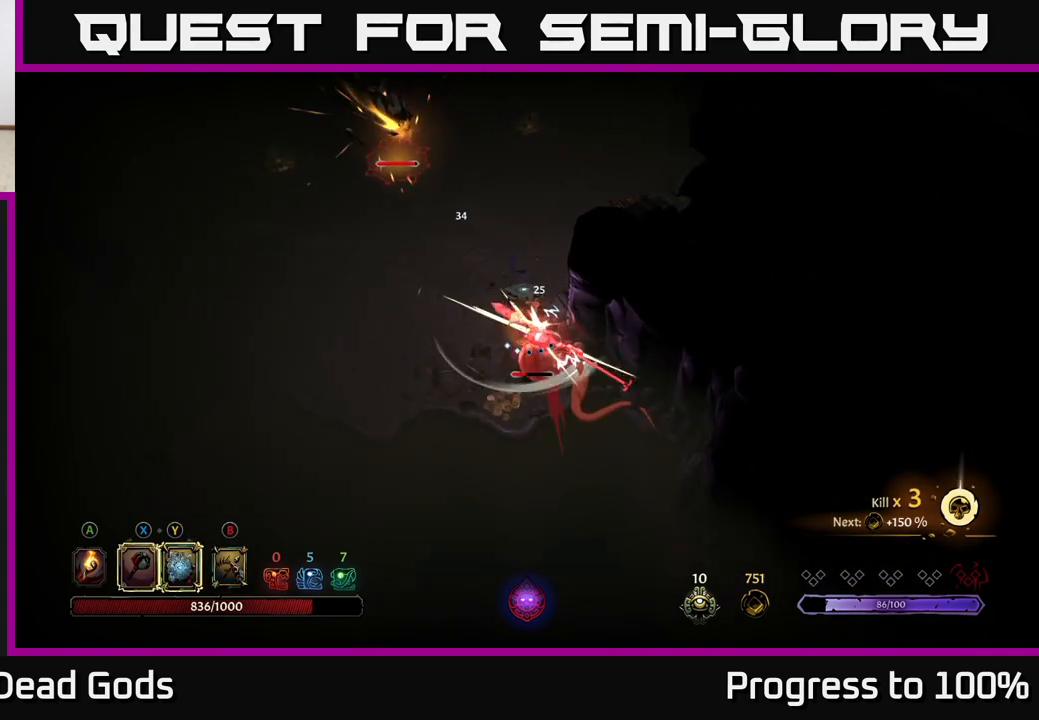
{"buttons": [], "left_stick": "center", "right_stick": "center", "events": [[167, "X", "up"], [233, "left_stick", "center"]]}
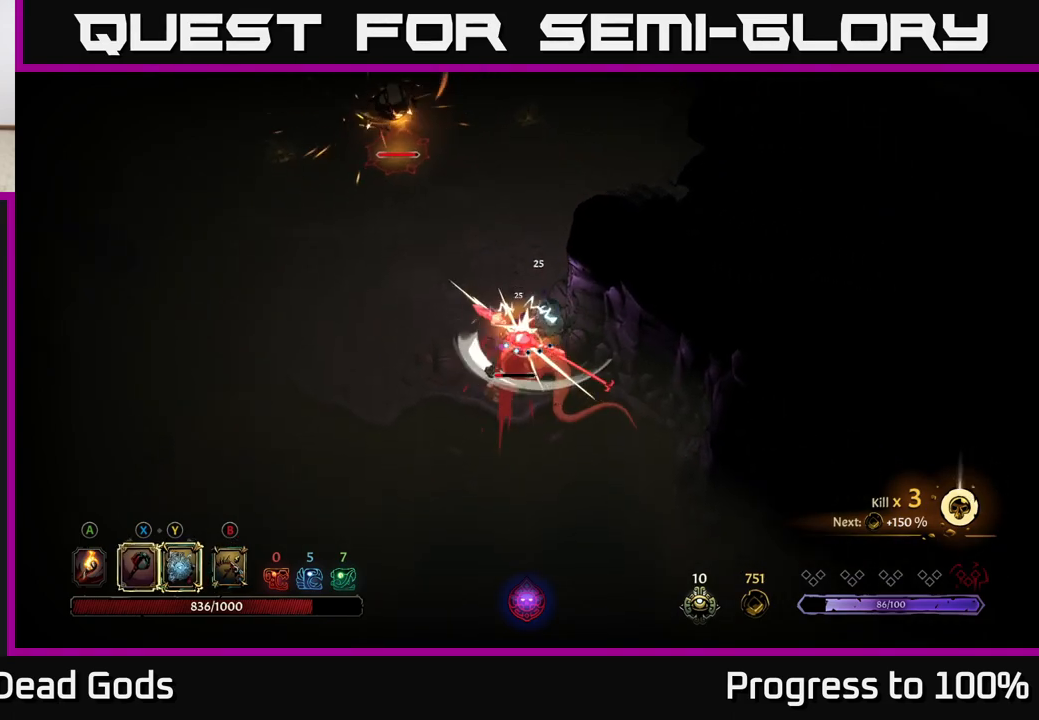
{"buttons": [], "left_stick": "center", "right_stick": "center", "events": [[33, "Y", "down"], [133, "Y", "up"]]}
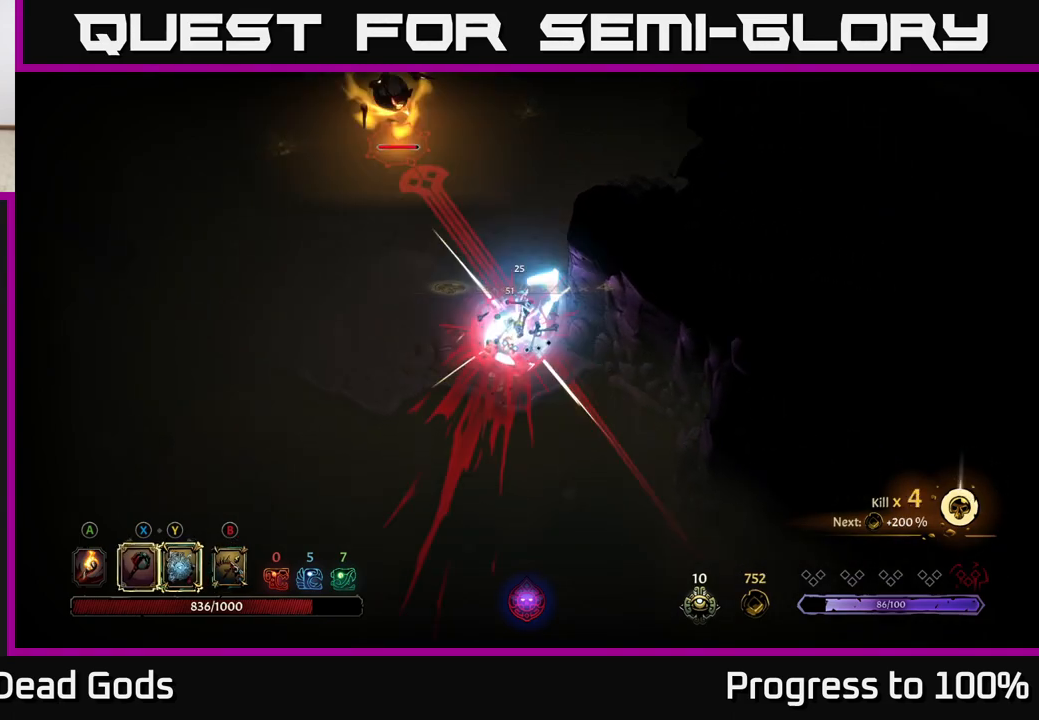
{"buttons": ["R2"], "left_stick": "up-left", "right_stick": "center", "events": [[283, "left_stick", "up-left"], [333, "R2", "down"]]}